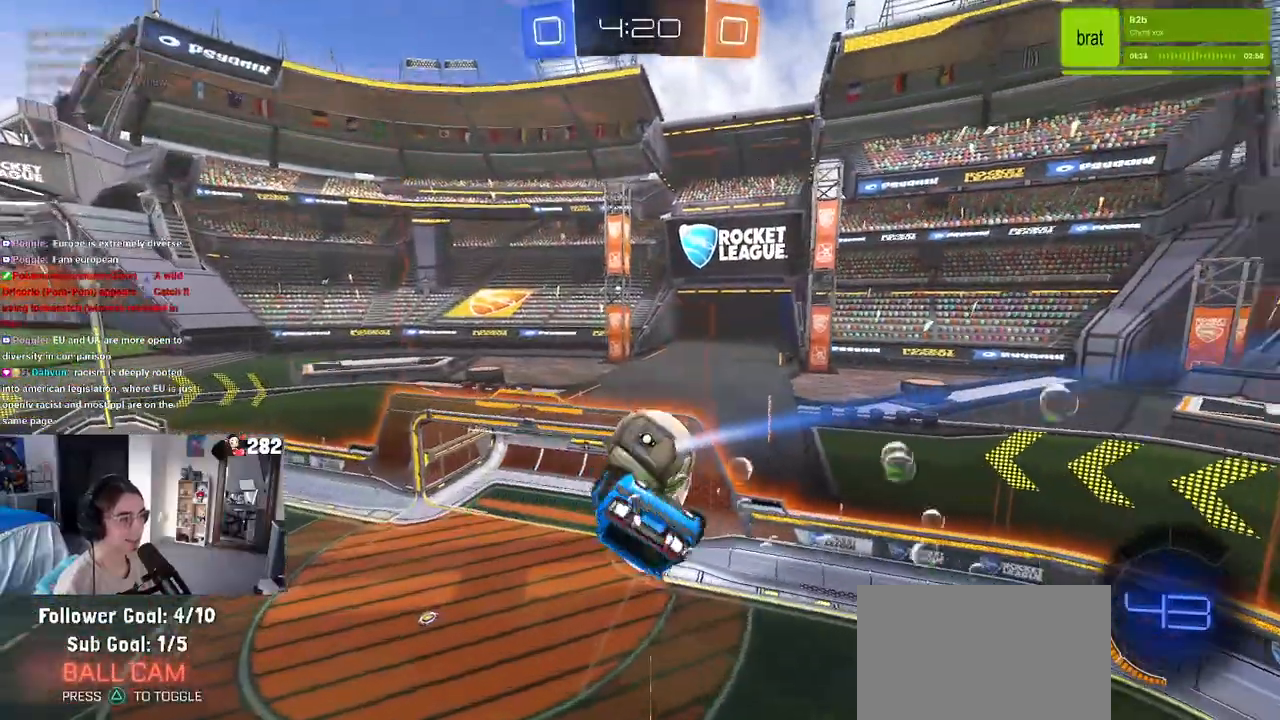
Gameplay with a controller (PlayStation layout); each line is a JSON object with the inputs held at the frame after it (dt_ms = milliseconds from this image to that frame). "events" lists button and stick changes between this image and that frame as [ms after this image, input, new state], when the widget could be followed in between. Not read: L1 R1.
{"dt_ms": 500, "buttons": ["R2"], "left_stick": "down-left", "right_stick": "center", "events": [[250, "SQUARE", "down"], [250, "left_stick", "left"], [300, "R2", "down"], [417, "left_stick", "down-left"], [500, "SQUARE", "up"]]}
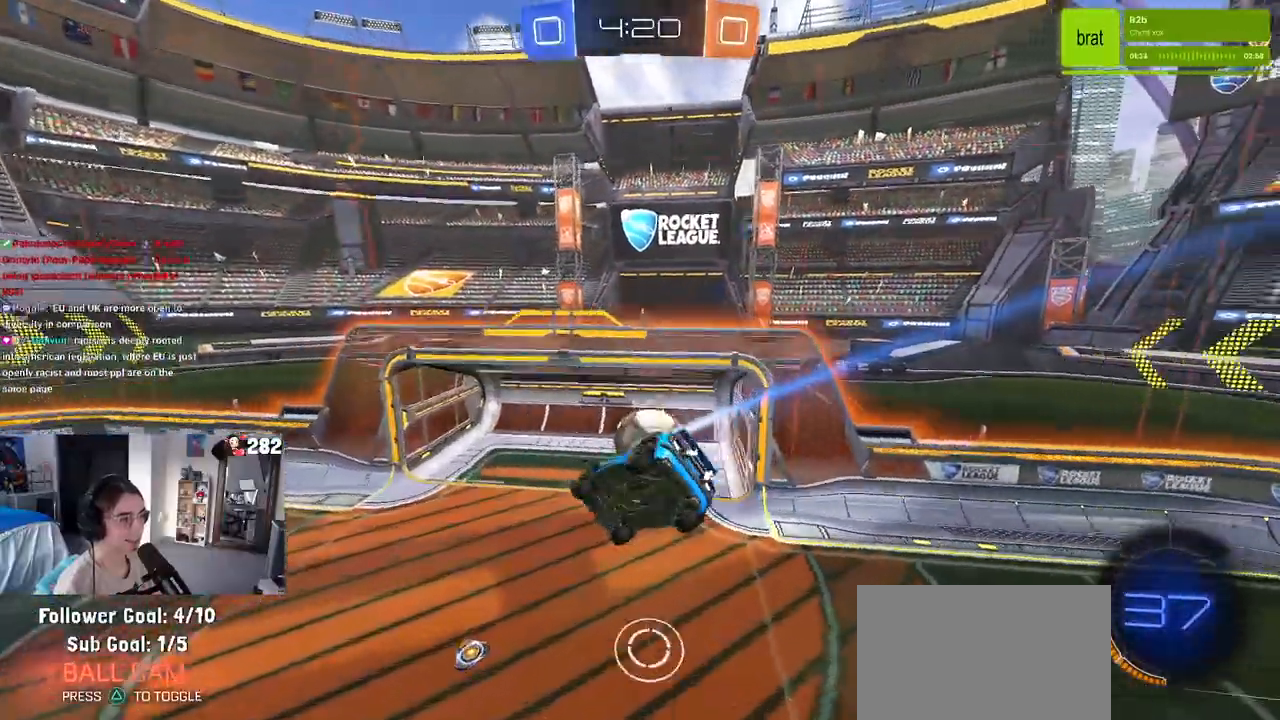
{"dt_ms": 500, "buttons": ["R2"], "left_stick": "left", "right_stick": "center", "events": [[67, "left_stick", "center"], [200, "left_stick", "down-left"], [350, "left_stick", "center"], [400, "left_stick", "left"]]}
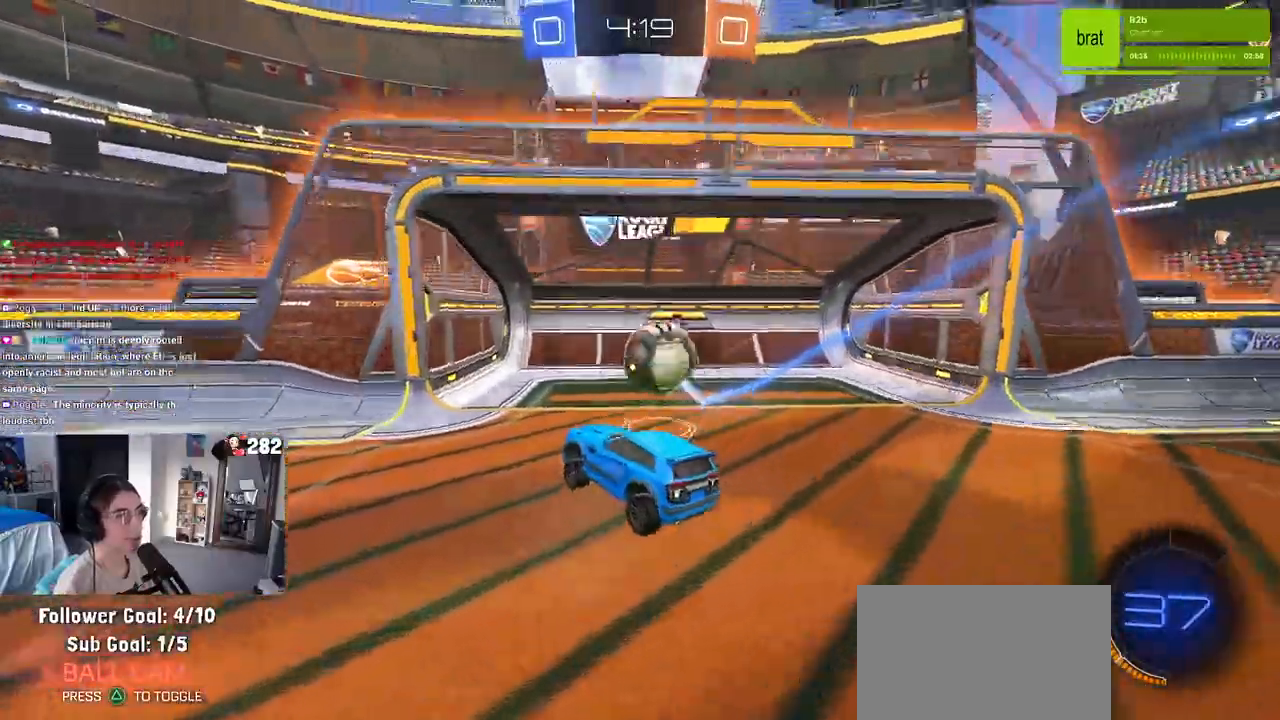
{"dt_ms": 500, "buttons": ["R2"], "left_stick": "left", "right_stick": "center", "events": []}
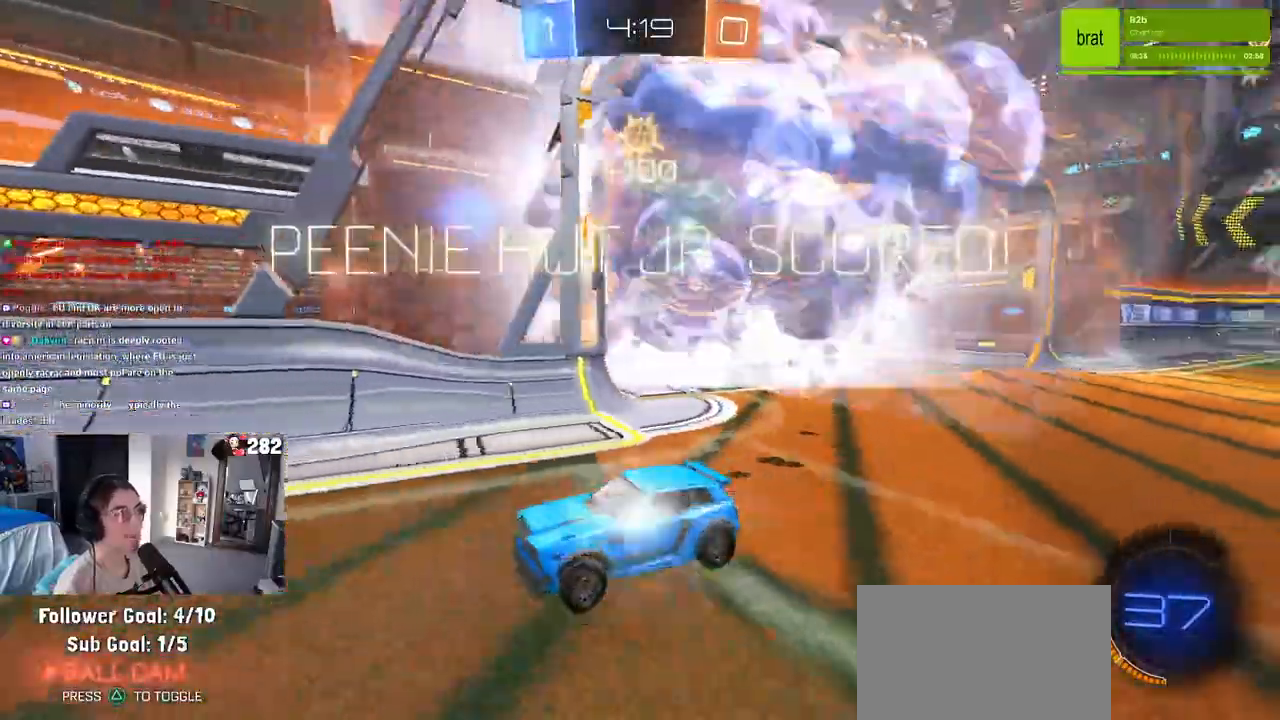
{"dt_ms": 500, "buttons": [], "left_stick": "down-right", "right_stick": "center", "events": [[67, "TRIANGLE", "down"], [150, "left_stick", "center"], [167, "TRIANGLE", "up"], [200, "R2", "up"], [467, "left_stick", "down-right"]]}
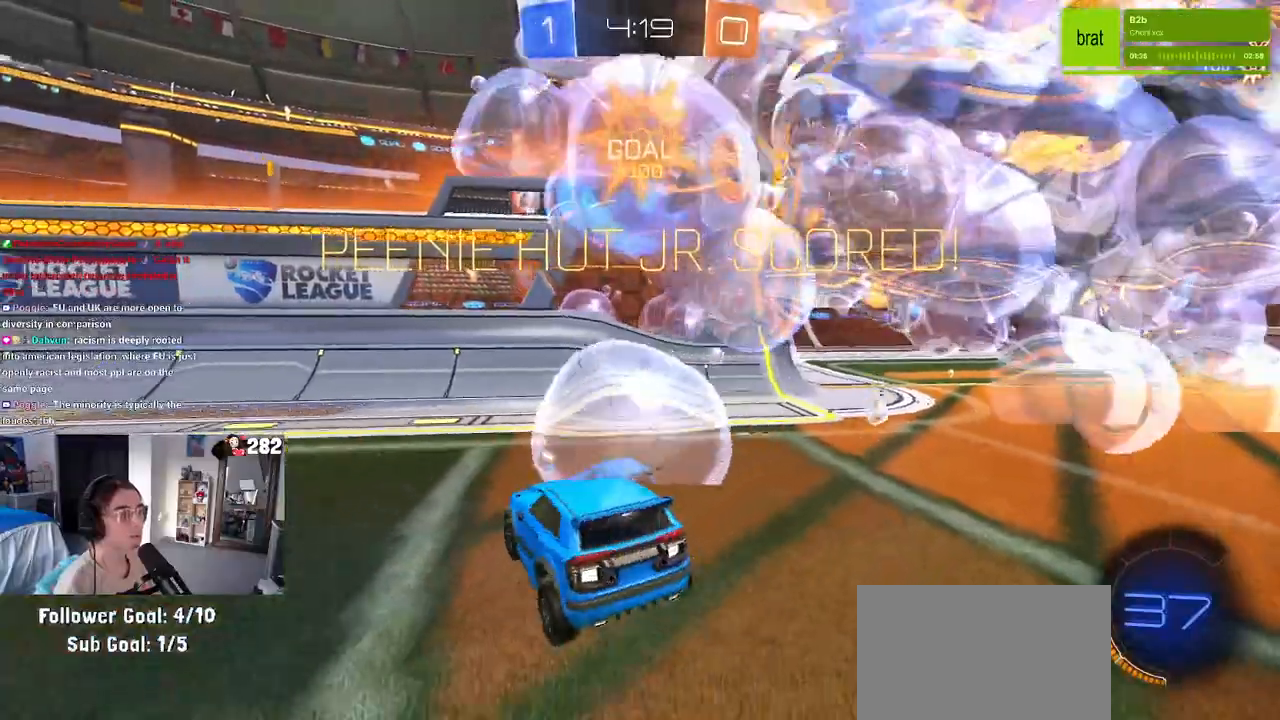
{"dt_ms": 500, "buttons": ["L2"], "left_stick": "right", "right_stick": "center", "events": [[217, "TRIANGLE", "down"], [283, "TRIANGLE", "up"], [333, "L2", "down"], [383, "left_stick", "right"]]}
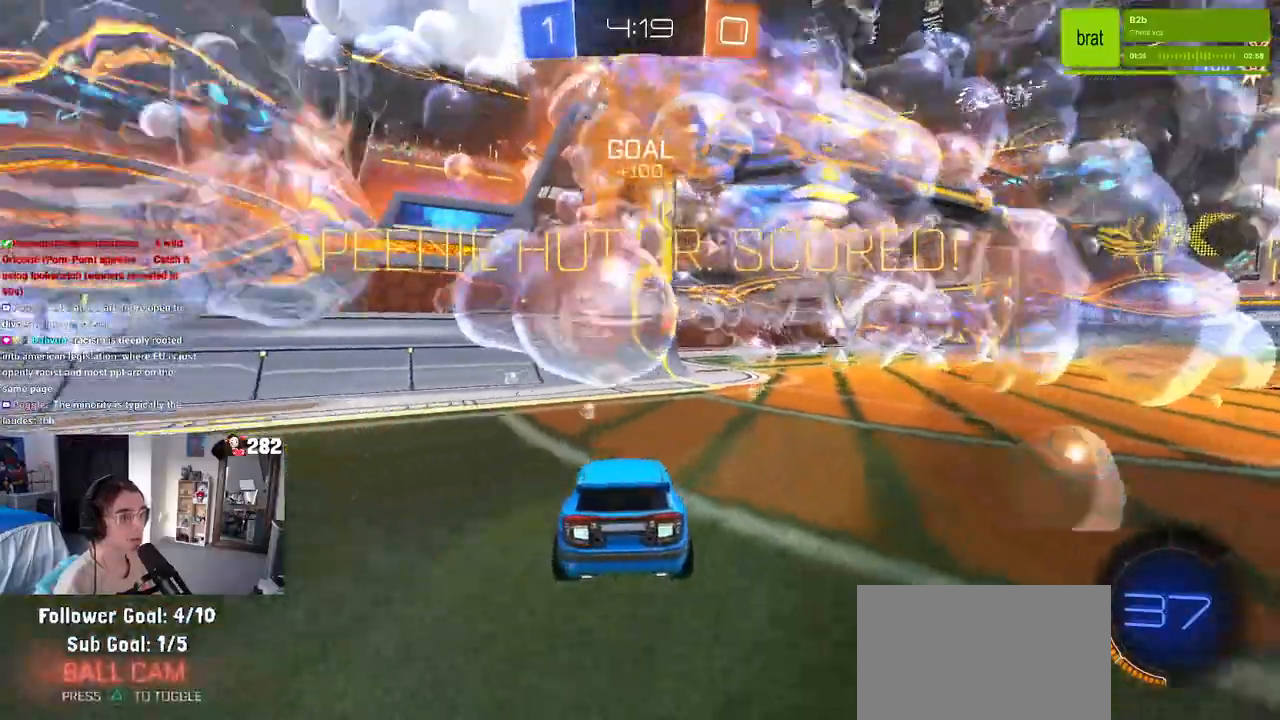
{"dt_ms": 1000, "buttons": ["CROSS", "L2"], "left_stick": "up", "right_stick": "center"}
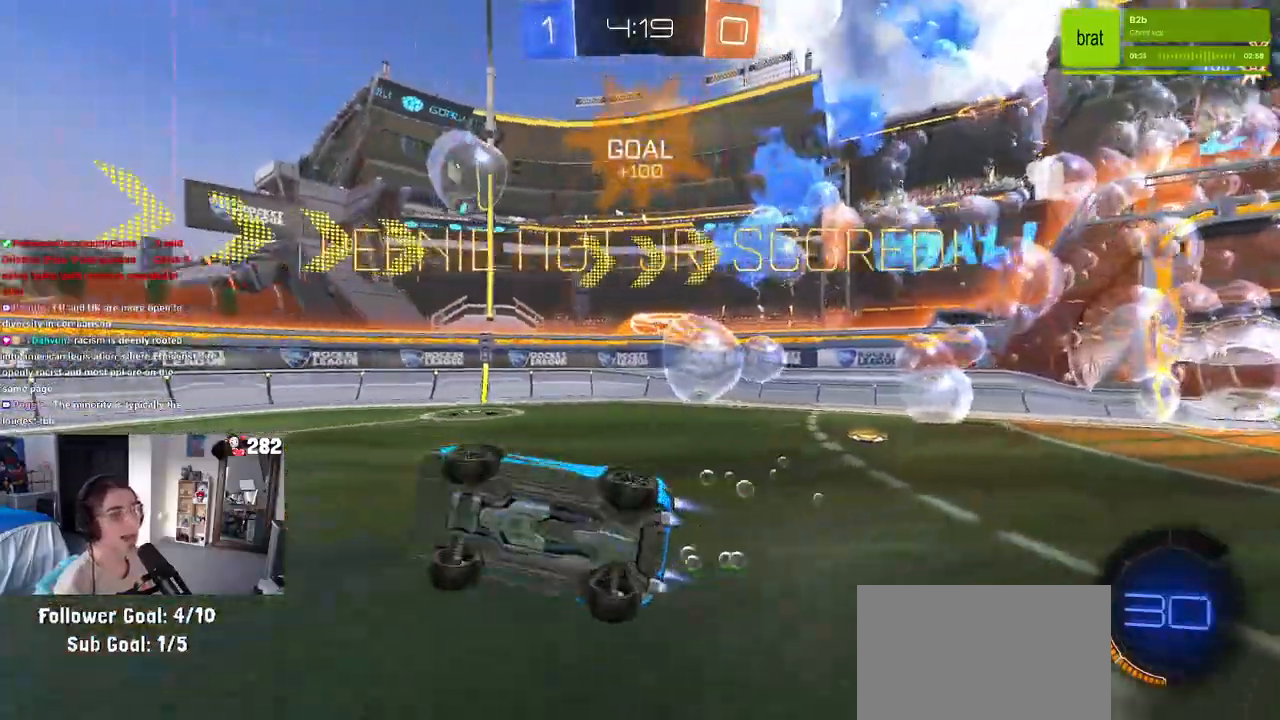
{"dt_ms": 500, "buttons": ["SQUARE"], "left_stick": "up-left", "right_stick": "center", "events": [[67, "CROSS", "up"], [67, "SQUARE", "down"], [150, "L2", "up"], [183, "left_stick", "center"], [500, "left_stick", "up-left"]]}
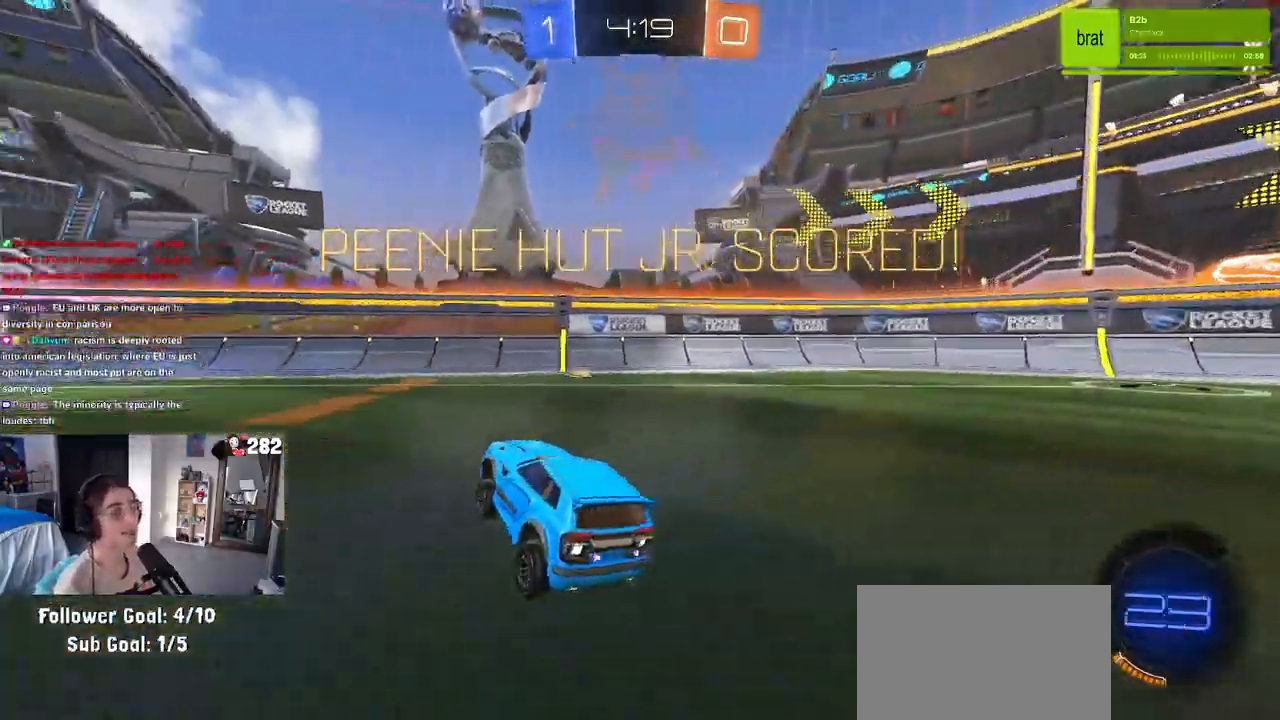
{"dt_ms": 500, "buttons": ["SQUARE"], "left_stick": "up-left", "right_stick": "center", "events": [[17, "CROSS", "down"], [133, "CROSS", "up"], [200, "CROSS", "down"], [317, "CROSS", "up"], [383, "CROSS", "down"], [483, "CROSS", "up"]]}
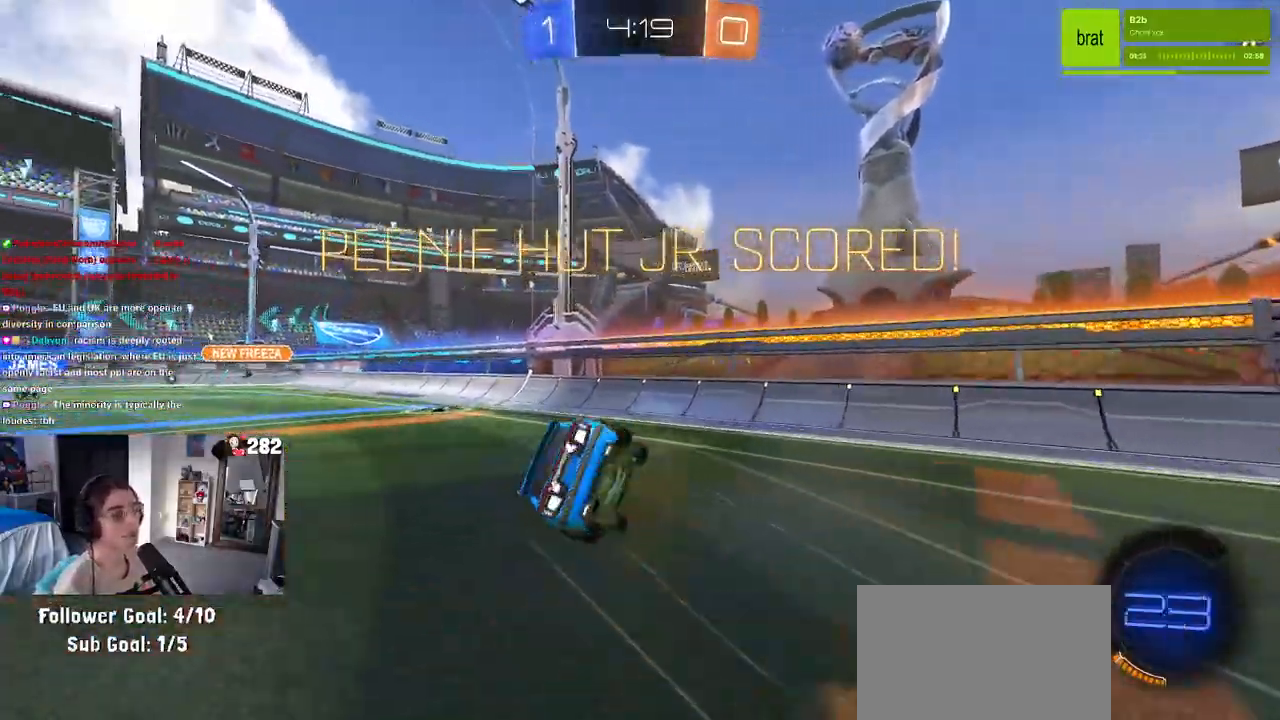
{"dt_ms": 500, "buttons": ["CROSS"], "left_stick": "center", "right_stick": "center", "events": [[83, "SQUARE", "up"], [167, "left_stick", "center"], [500, "CROSS", "down"]]}
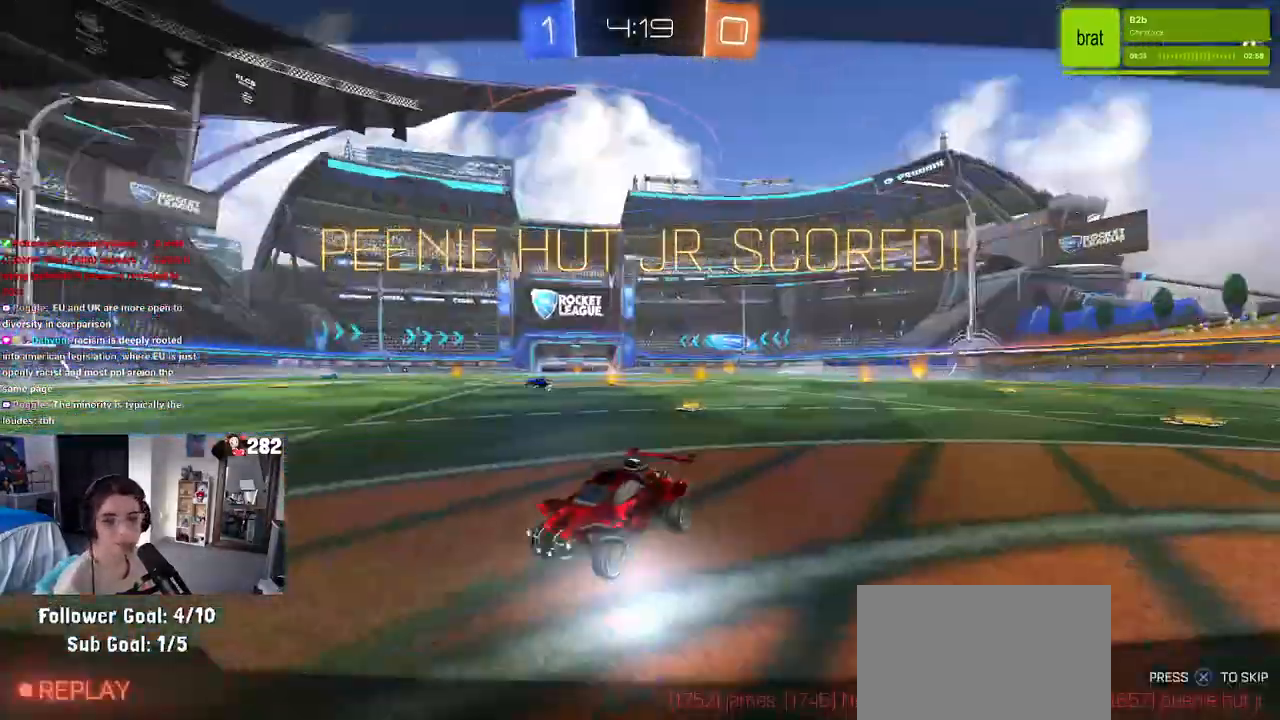
{"dt_ms": 500, "buttons": ["CROSS"], "left_stick": "center", "right_stick": "center", "events": [[117, "CROSS", "up"], [200, "CROSS", "down"], [350, "CROSS", "up"], [417, "CROSS", "down"]]}
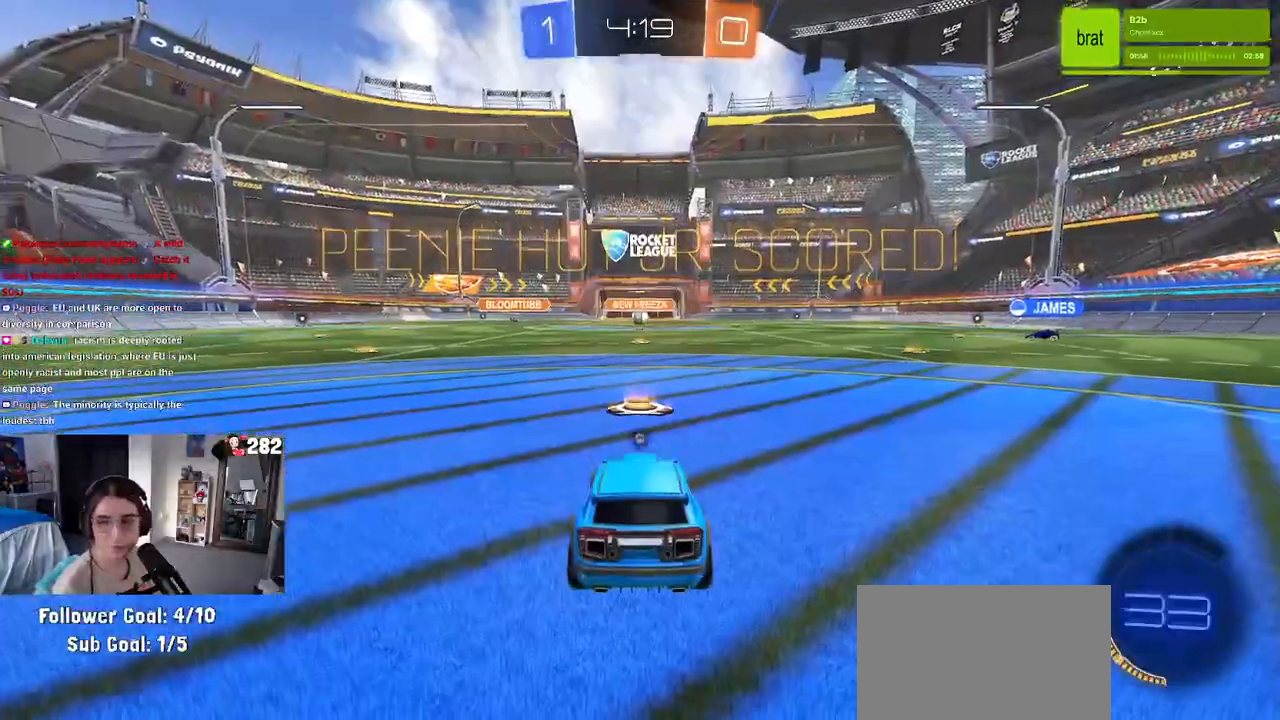
{"dt_ms": 500, "buttons": ["CROSS"], "left_stick": "center", "right_stick": "center", "events": [[67, "CROSS", "up"], [150, "CROSS", "down"], [300, "CROSS", "up"], [400, "CROSS", "down"]]}
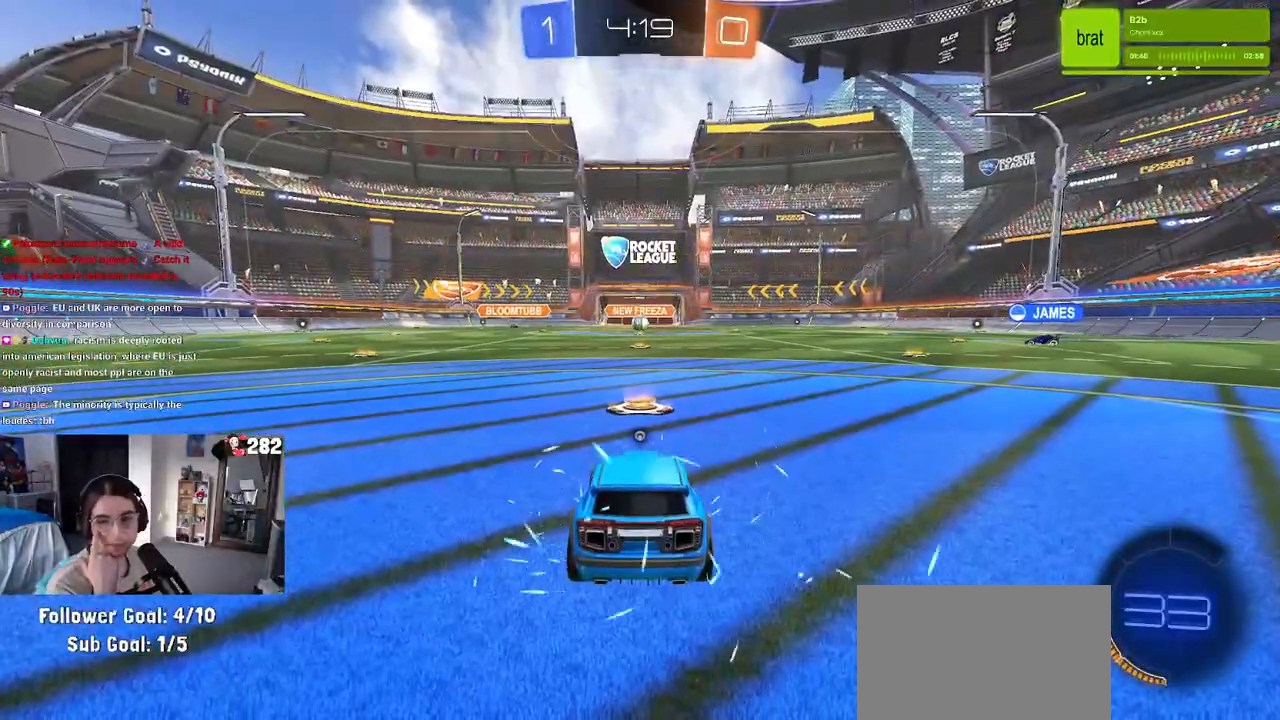
{"dt_ms": 500, "buttons": ["CROSS"], "left_stick": "center", "right_stick": "center", "events": [[50, "CROSS", "up"], [200, "CROSS", "down"], [350, "CROSS", "up"], [433, "CROSS", "down"]]}
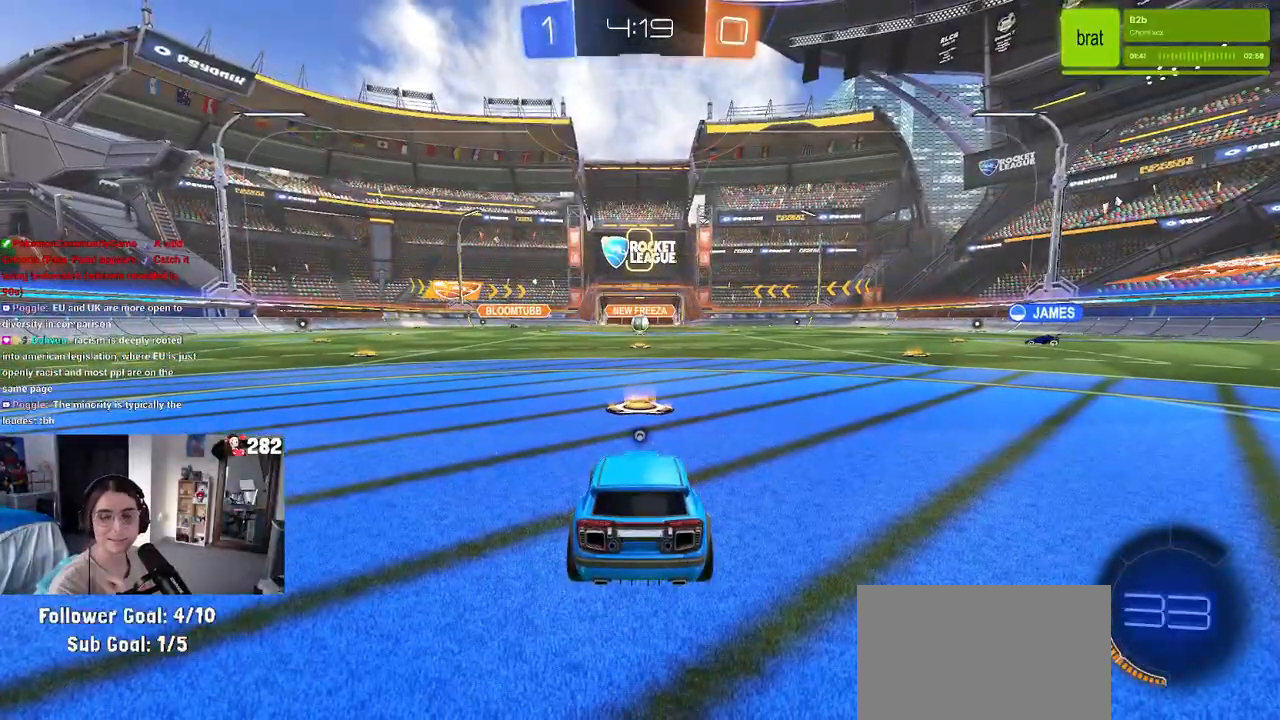
{"dt_ms": 500, "buttons": [], "left_stick": "center", "right_stick": "center", "events": [[83, "CROSS", "up"], [150, "CROSS", "down"], [267, "CROSS", "up"], [350, "CROSS", "down"], [450, "CROSS", "up"]]}
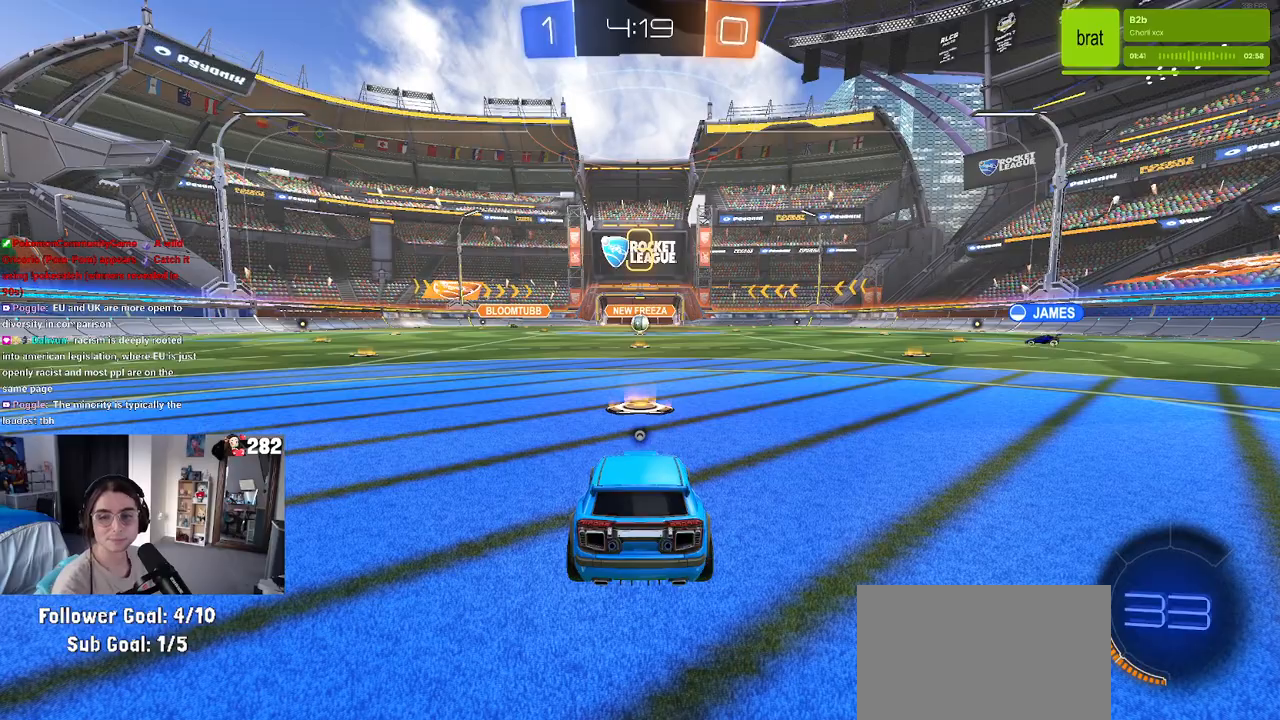
{"dt_ms": 500, "buttons": [], "left_stick": "center", "right_stick": "center", "events": []}
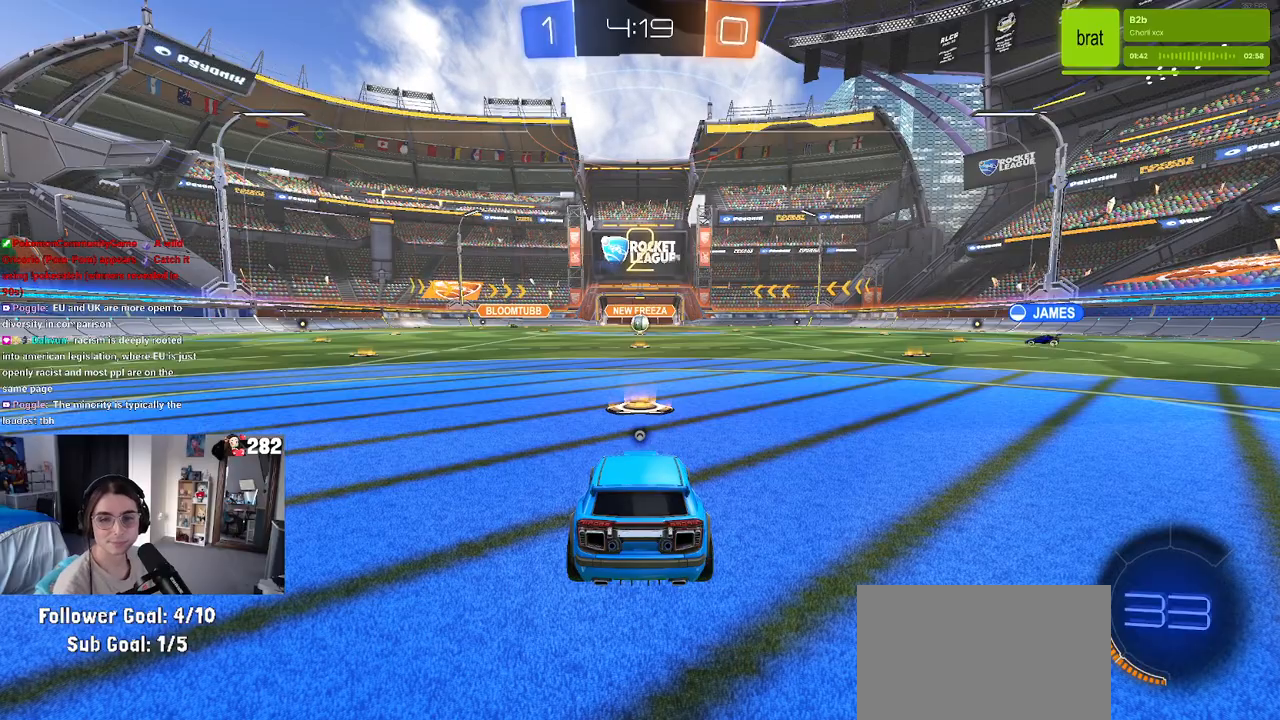
{"dt_ms": 500, "buttons": [], "left_stick": "center", "right_stick": "center", "events": []}
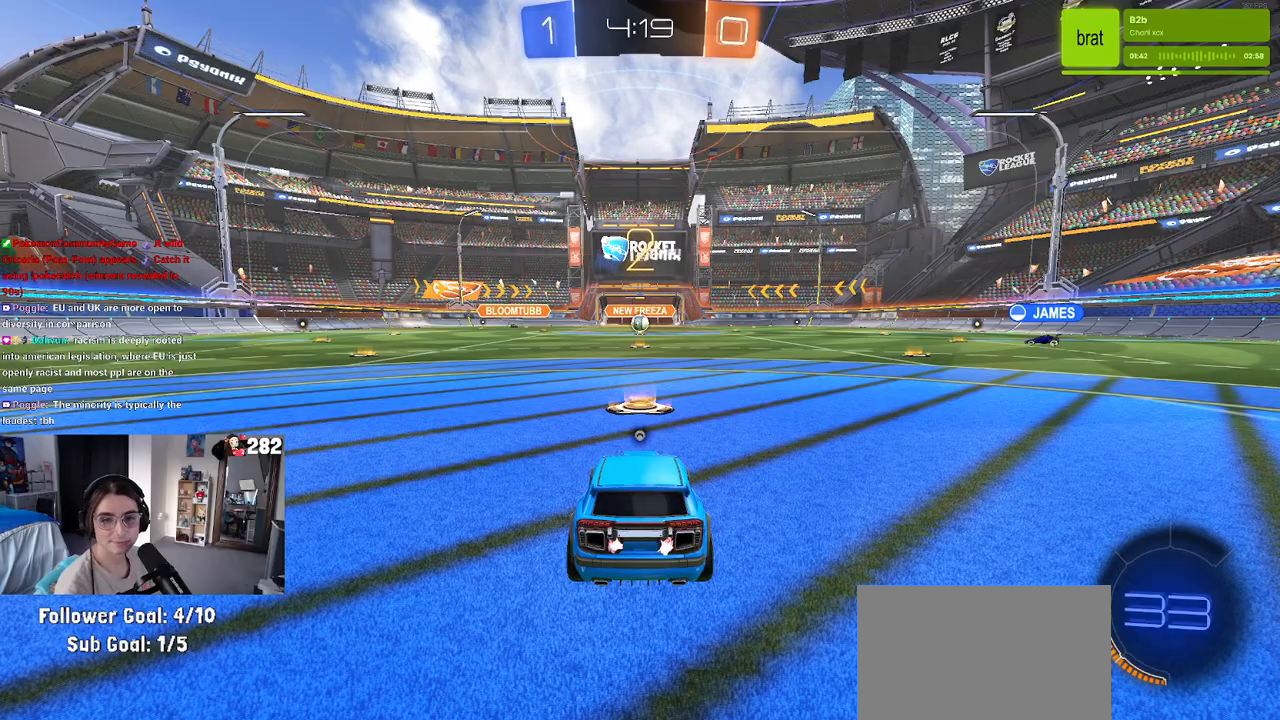
{"dt_ms": 500, "buttons": [], "left_stick": "center", "right_stick": "center", "events": []}
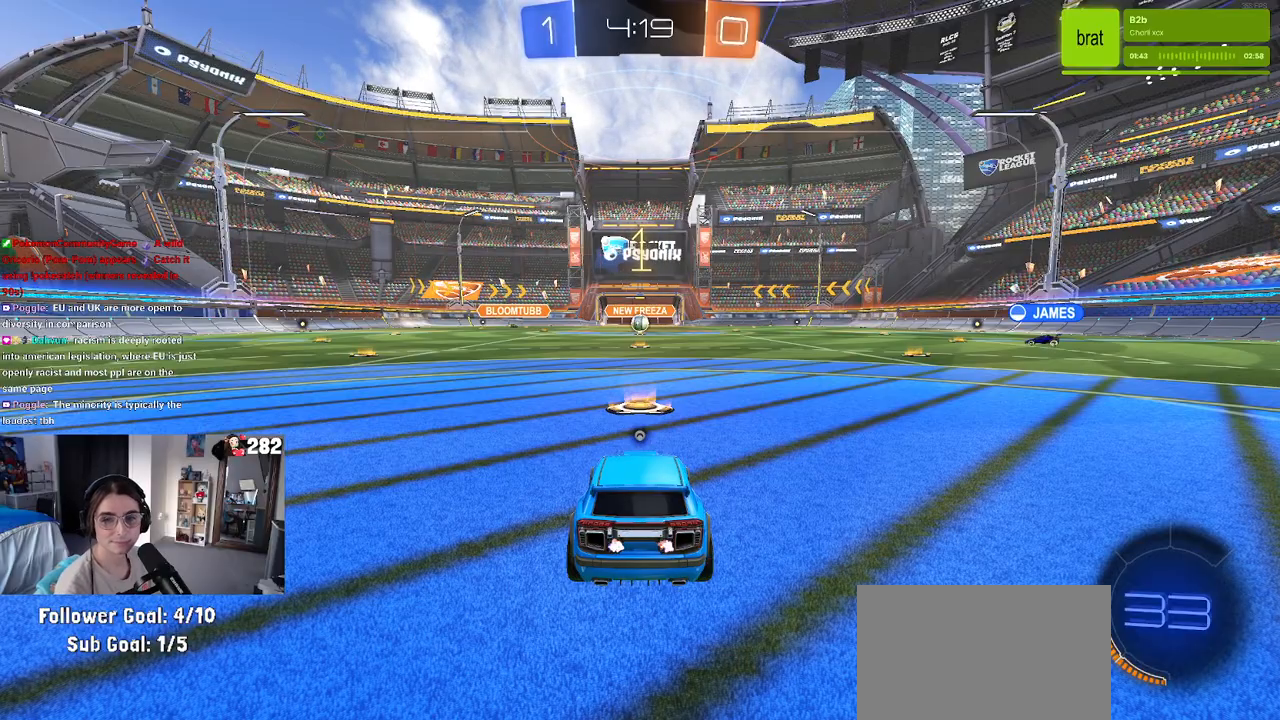
{"dt_ms": 500, "buttons": ["R2"], "left_stick": "center", "right_stick": "center", "events": [[200, "R2", "down"]]}
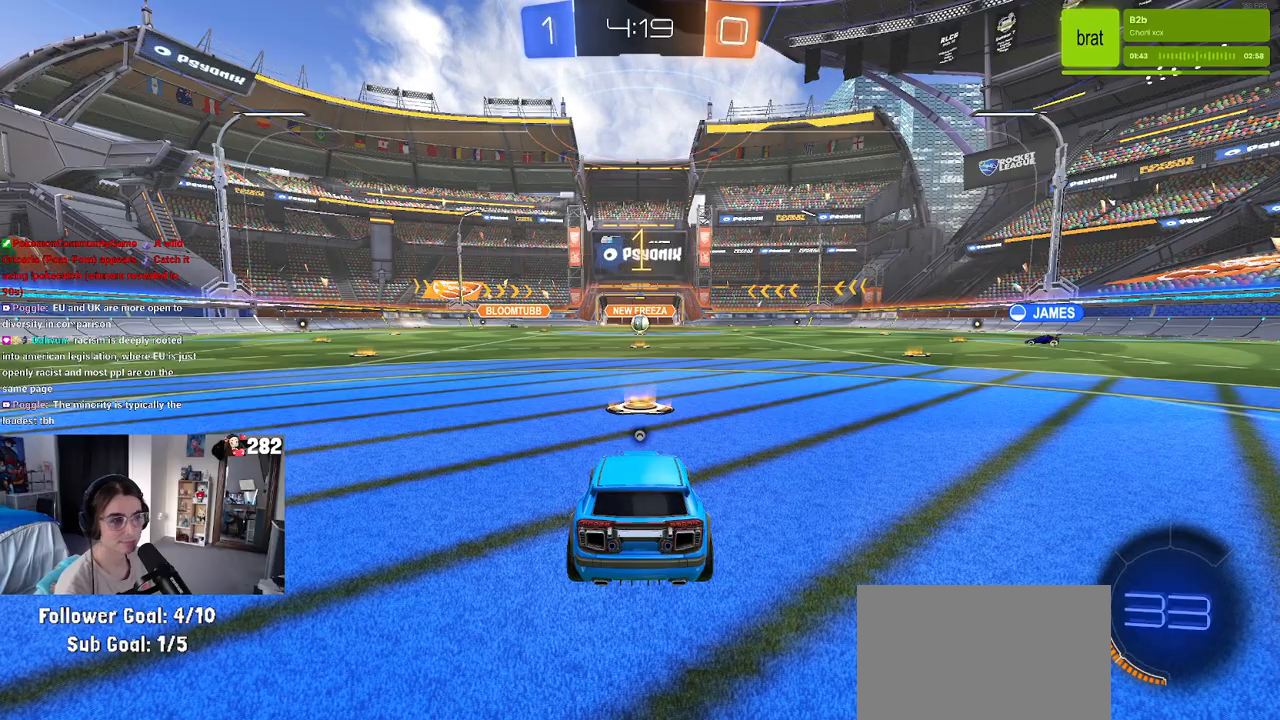
{"dt_ms": 500, "buttons": ["R2"], "left_stick": "center", "right_stick": "center", "events": [[317, "TRIANGLE", "down"], [433, "TRIANGLE", "up"]]}
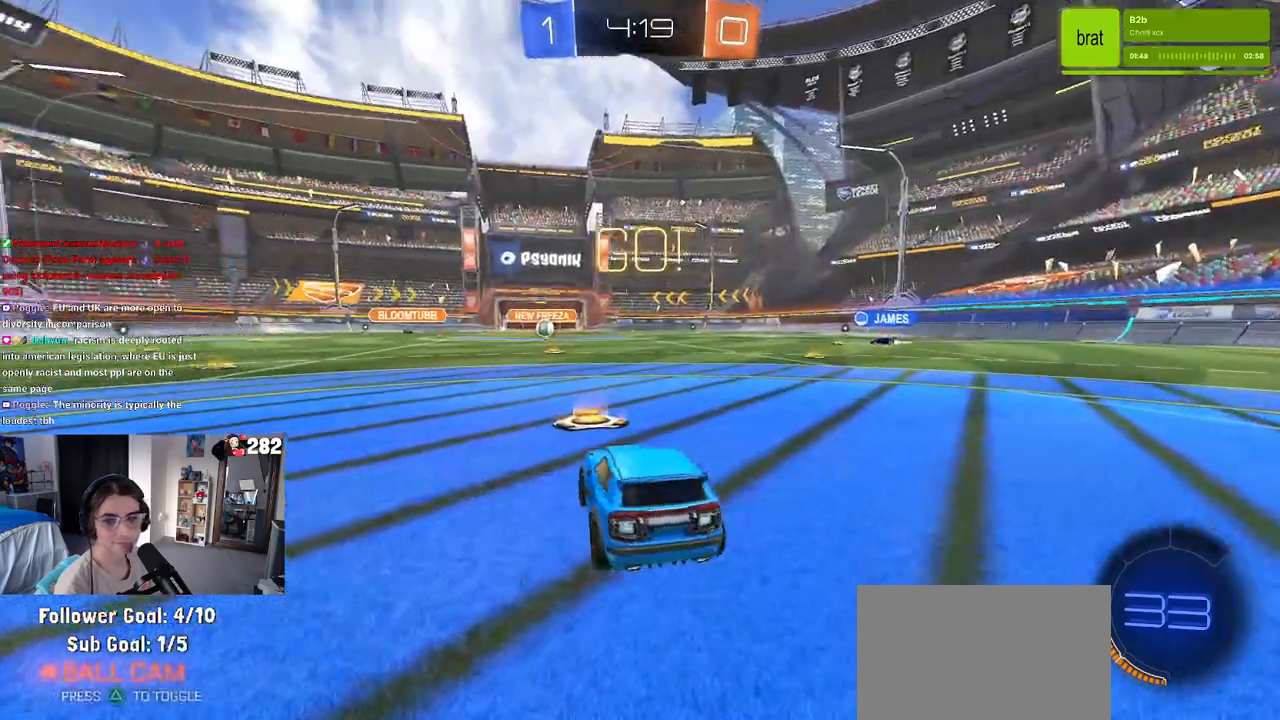
{"dt_ms": 500, "buttons": ["CROSS", "R2"], "left_stick": "down", "right_stick": "center", "events": [[117, "left_stick", "right"], [267, "CROSS", "down"], [283, "left_stick", "up"], [367, "CROSS", "up"], [367, "left_stick", "up-left"], [417, "CROSS", "down"], [500, "left_stick", "down"]]}
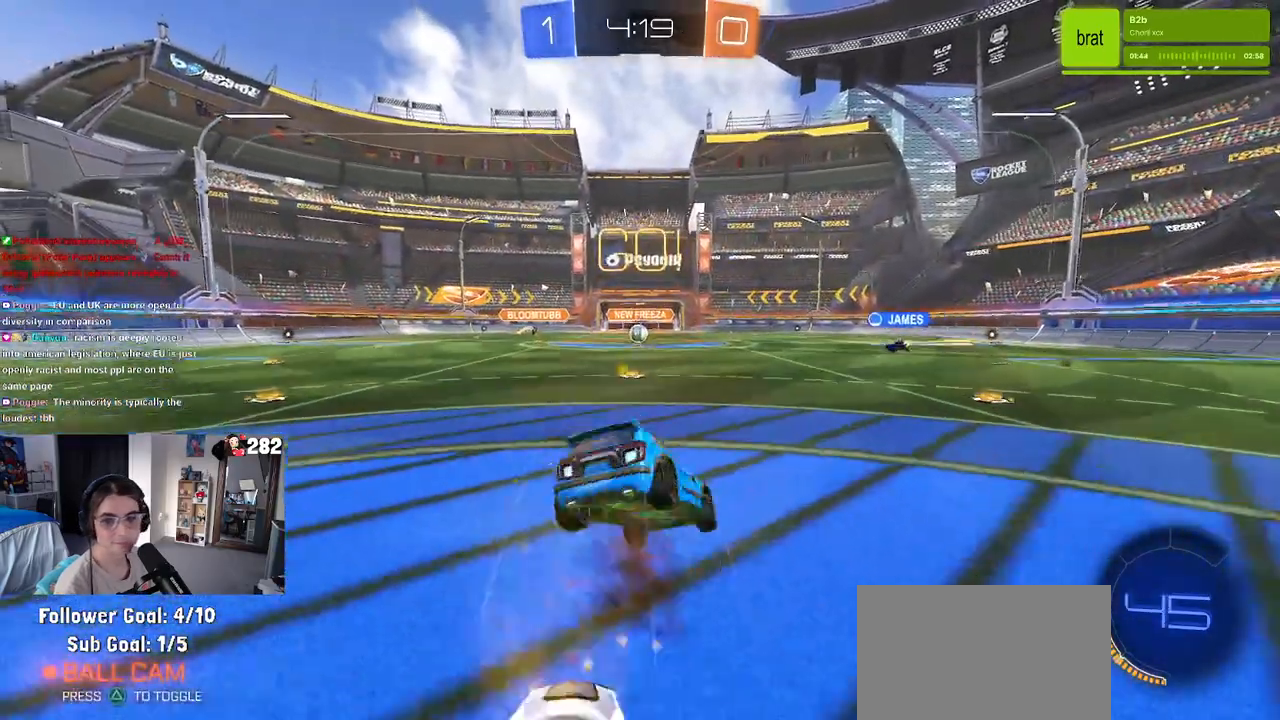
{"dt_ms": 500, "buttons": ["SQUARE", "R2"], "left_stick": "down-left", "right_stick": "center", "events": [[67, "CROSS", "up"], [300, "SQUARE", "down"], [300, "left_stick", "down-left"]]}
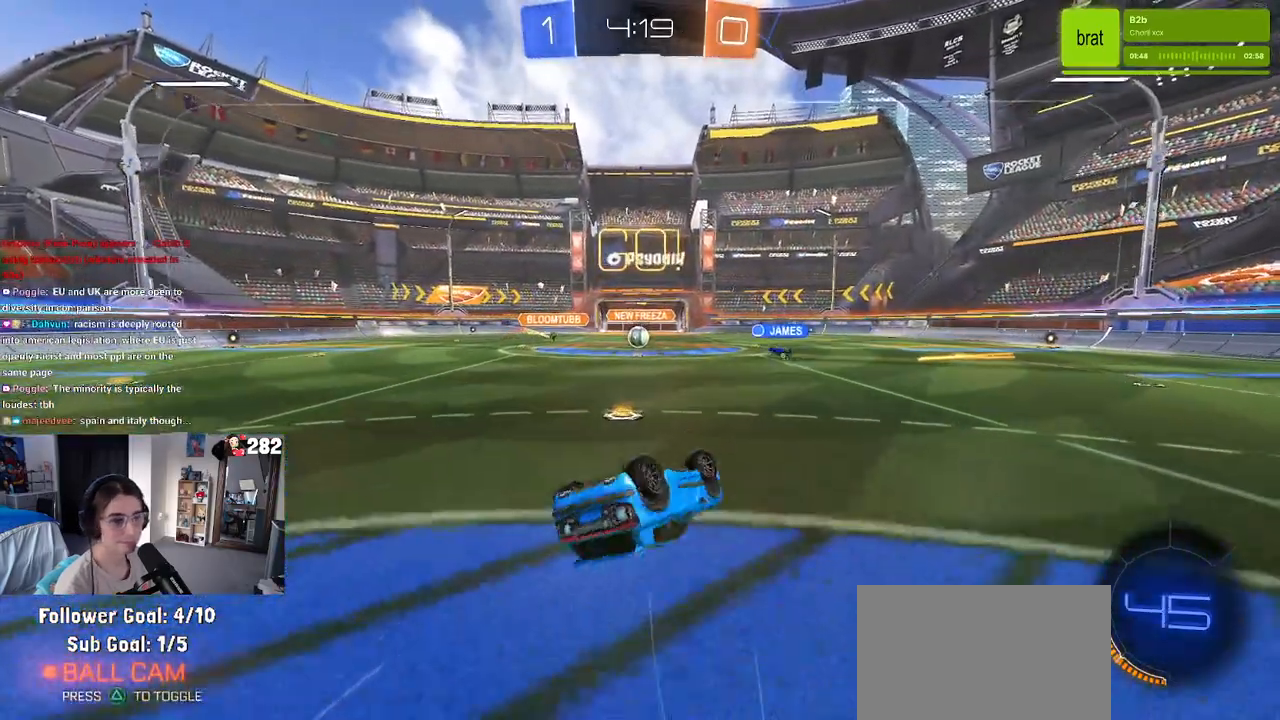
{"dt_ms": 500, "buttons": ["R2"], "left_stick": "center", "right_stick": "center", "events": [[333, "SQUARE", "up"], [383, "left_stick", "center"]]}
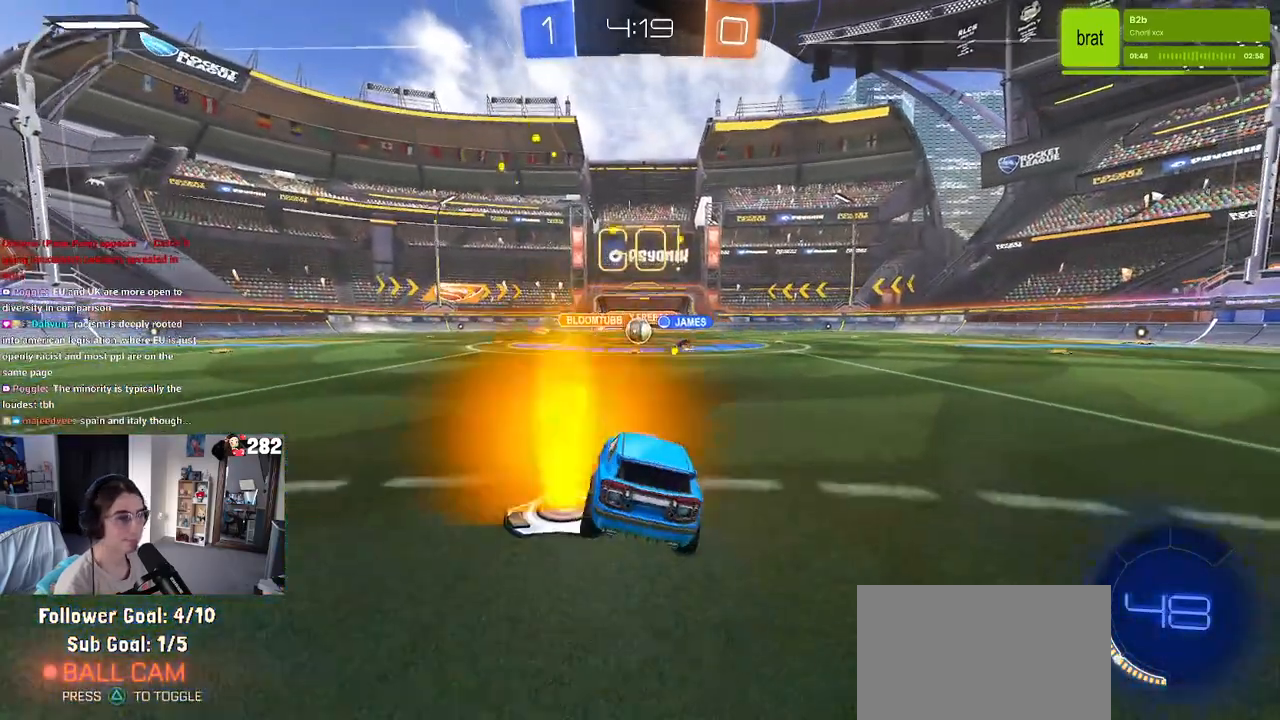
{"dt_ms": 500, "buttons": ["R2"], "left_stick": "right", "right_stick": "center", "events": [[350, "left_stick", "right"]]}
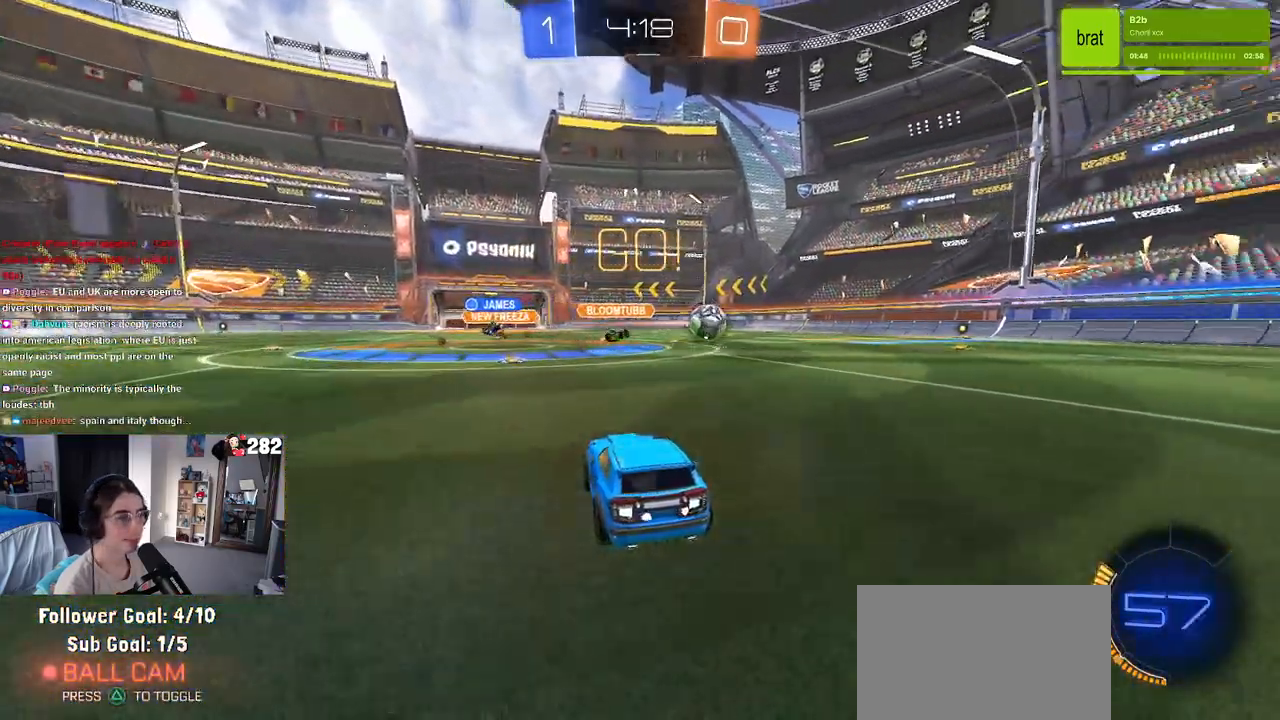
{"dt_ms": 500, "buttons": ["TRIANGLE", "R2"], "left_stick": "right", "right_stick": "center", "events": [[167, "SQUARE", "down"], [300, "SQUARE", "up"], [500, "TRIANGLE", "down"]]}
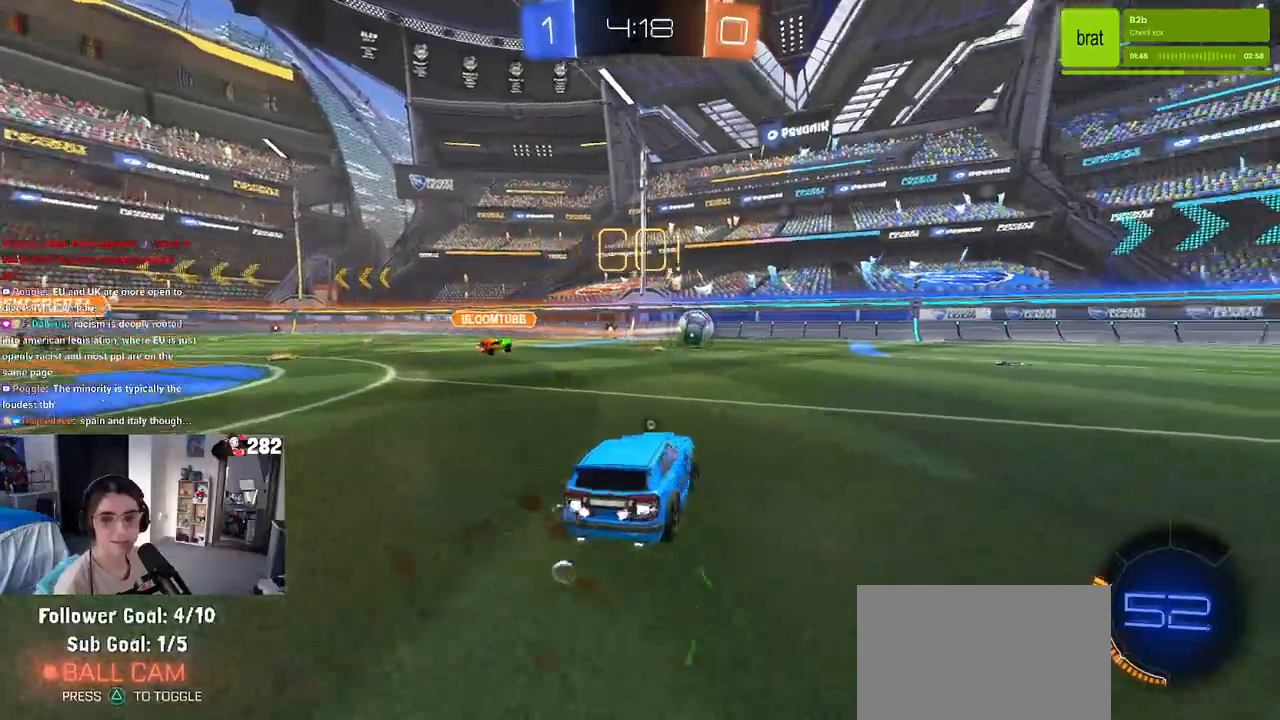
{"dt_ms": 500, "buttons": ["R2"], "left_stick": "center", "right_stick": "center", "events": [[100, "TRIANGLE", "up"], [450, "left_stick", "center"]]}
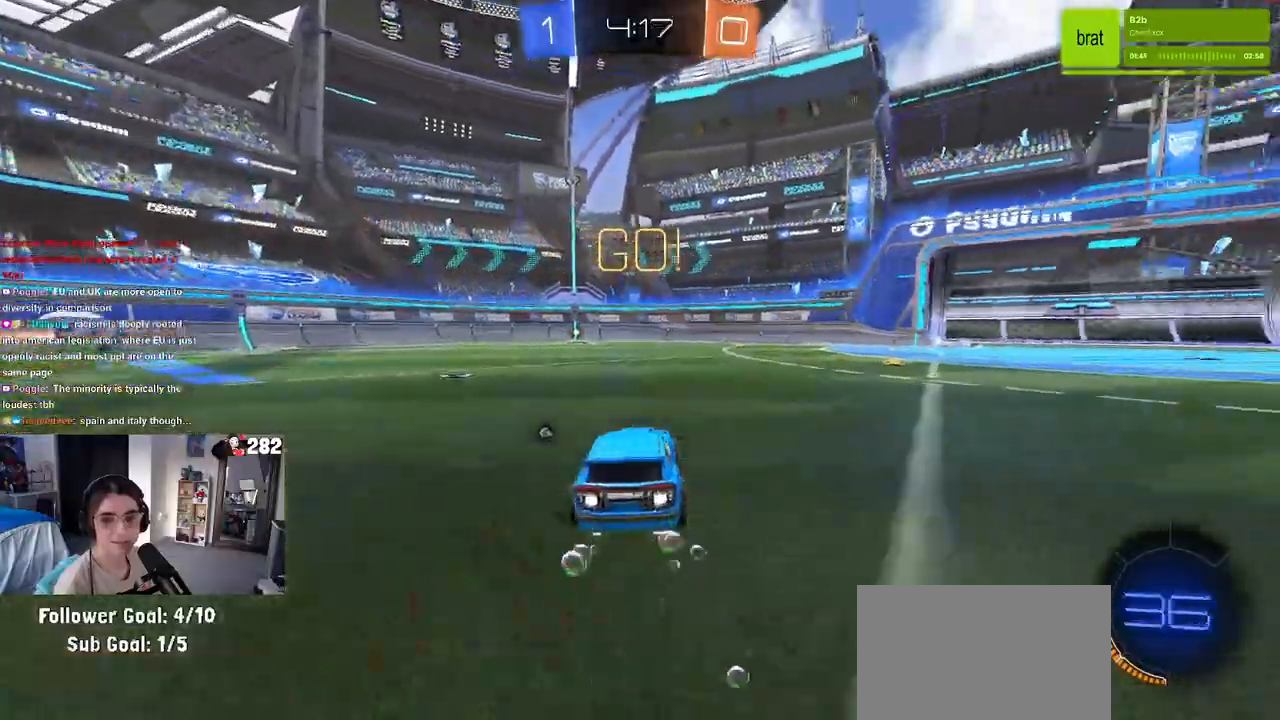
{"dt_ms": 500, "buttons": ["TRIANGLE", "R2"], "left_stick": "left", "right_stick": "center", "events": [[433, "TRIANGLE", "down"], [467, "left_stick", "left"]]}
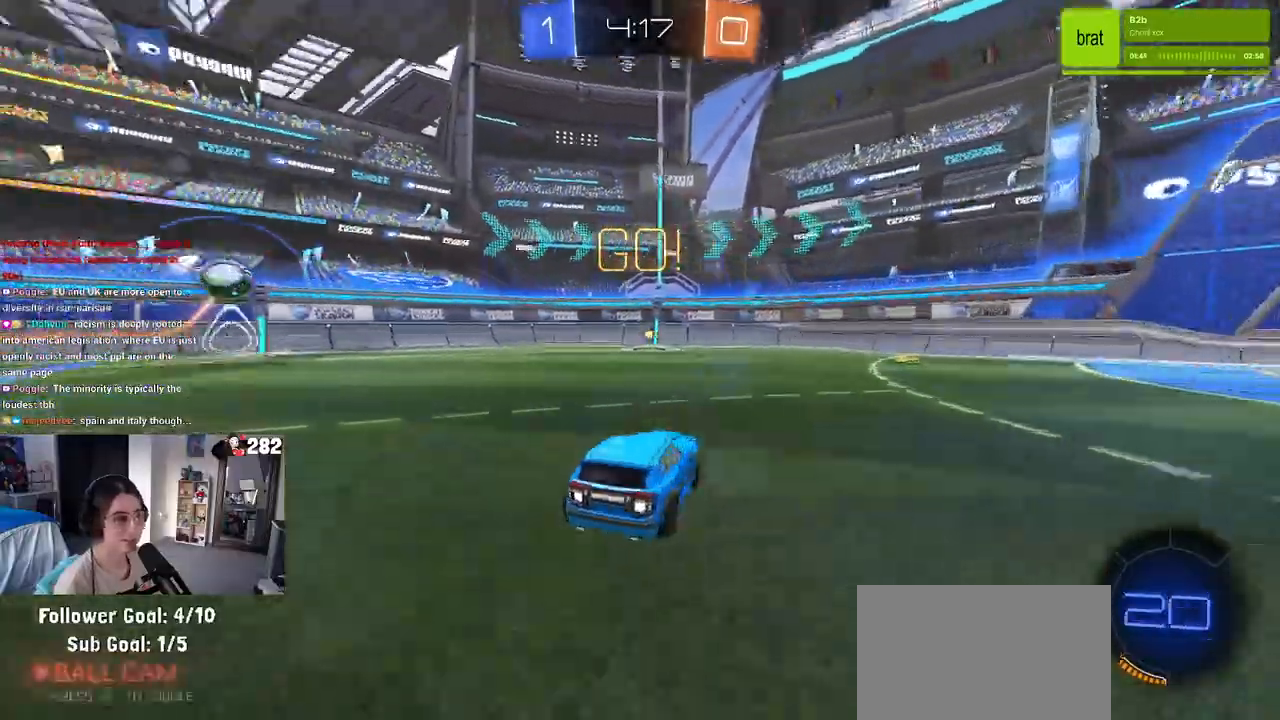
{"dt_ms": 500, "buttons": ["R2"], "left_stick": "center", "right_stick": "center", "events": [[33, "TRIANGLE", "up"], [167, "left_stick", "center"]]}
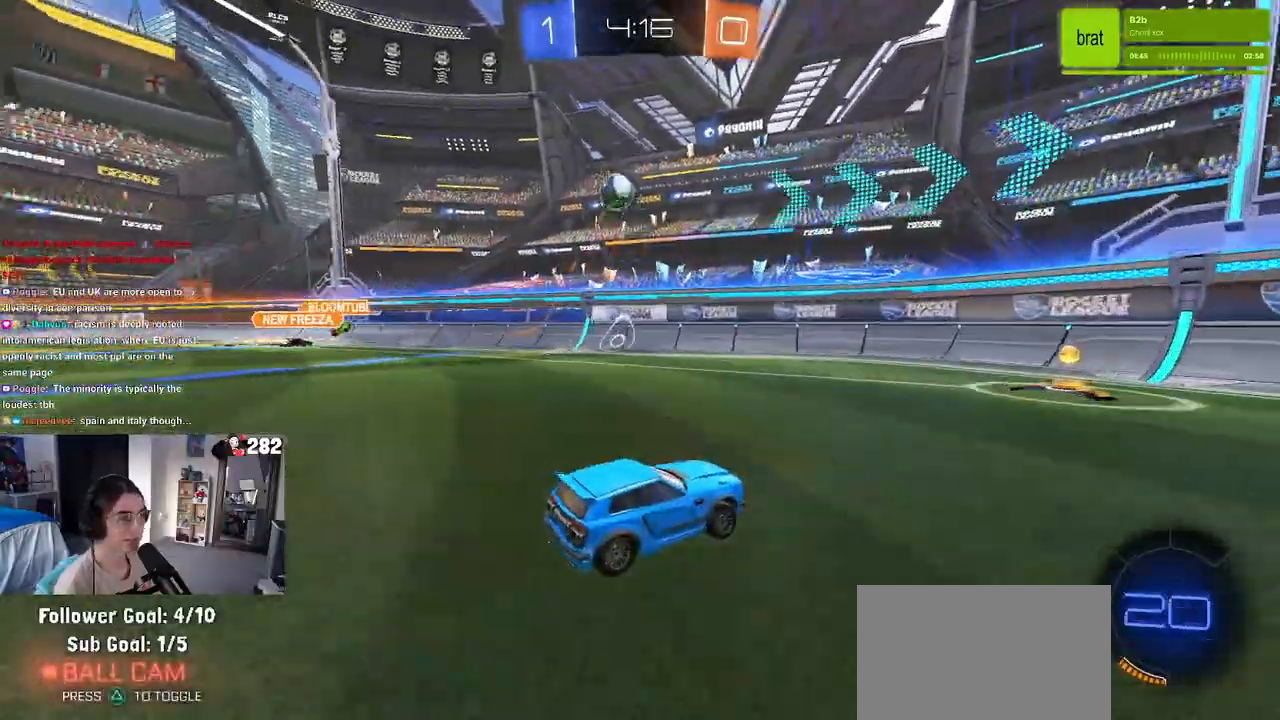
{"dt_ms": 500, "buttons": ["R2"], "left_stick": "center", "right_stick": "center", "events": [[250, "left_stick", "right"], [467, "left_stick", "center"]]}
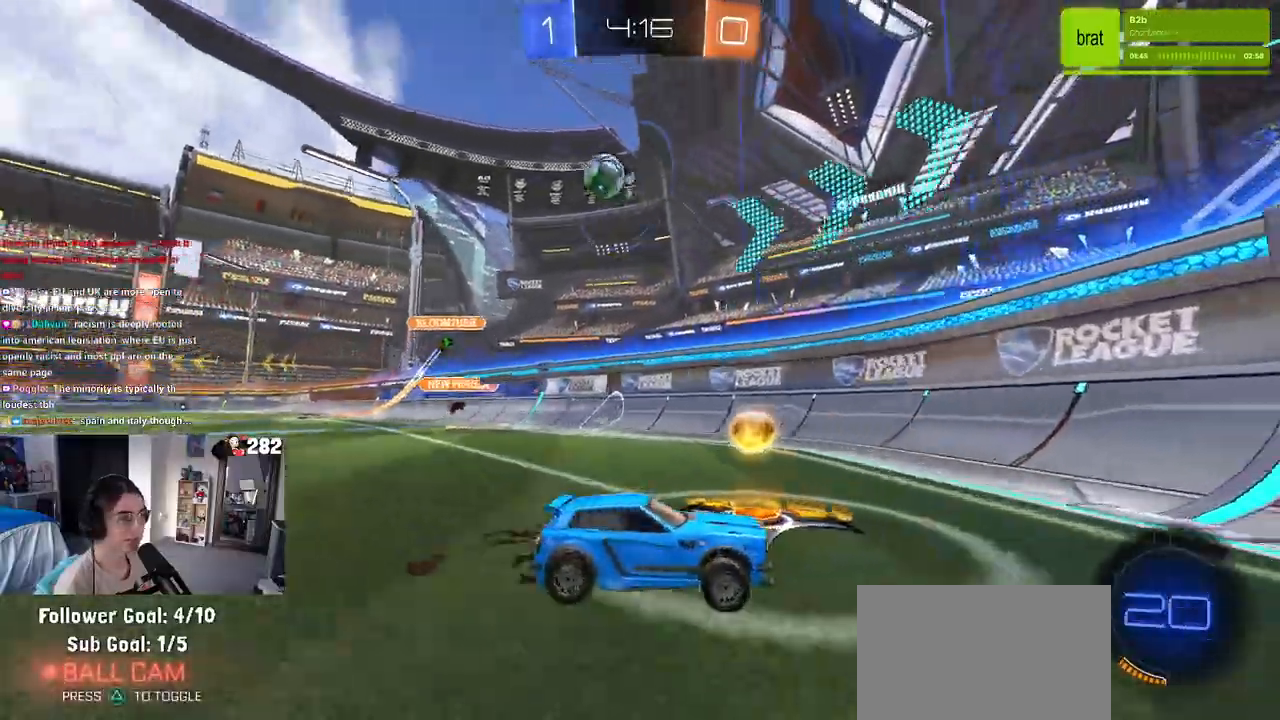
{"dt_ms": 500, "buttons": ["R2"], "left_stick": "center", "right_stick": "center", "events": [[250, "left_stick", "left"], [483, "left_stick", "center"]]}
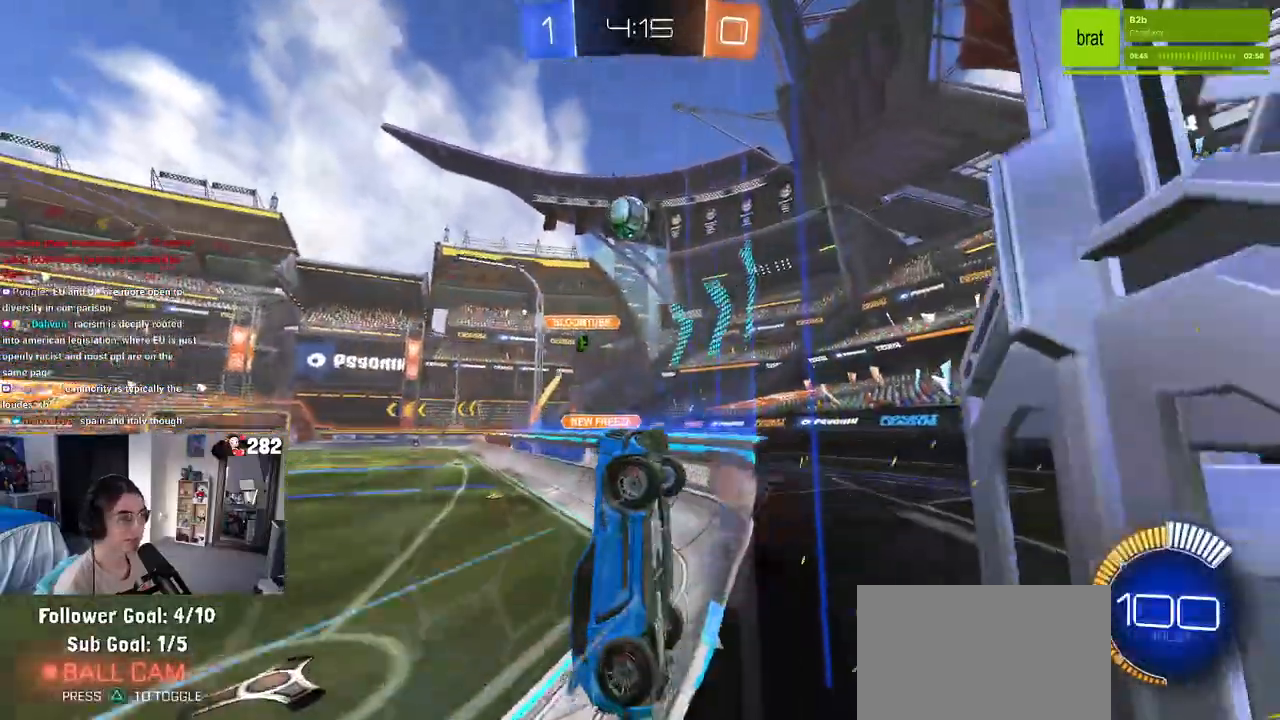
{"dt_ms": 500, "buttons": ["R2"], "left_stick": "center", "right_stick": "center", "events": [[33, "left_stick", "right"], [50, "SQUARE", "down"], [167, "SQUARE", "up"], [450, "left_stick", "center"]]}
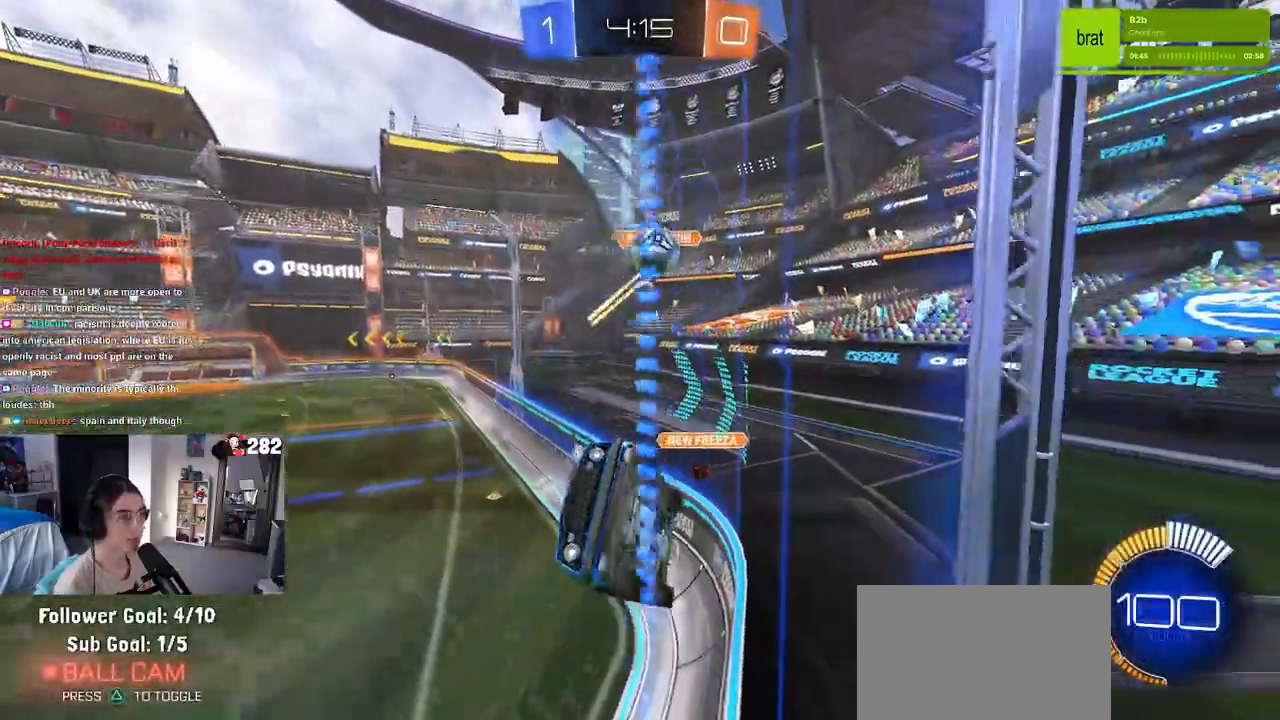
{"dt_ms": 500, "buttons": ["R2"], "left_stick": "right", "right_stick": "center", "events": [[233, "left_stick", "right"]]}